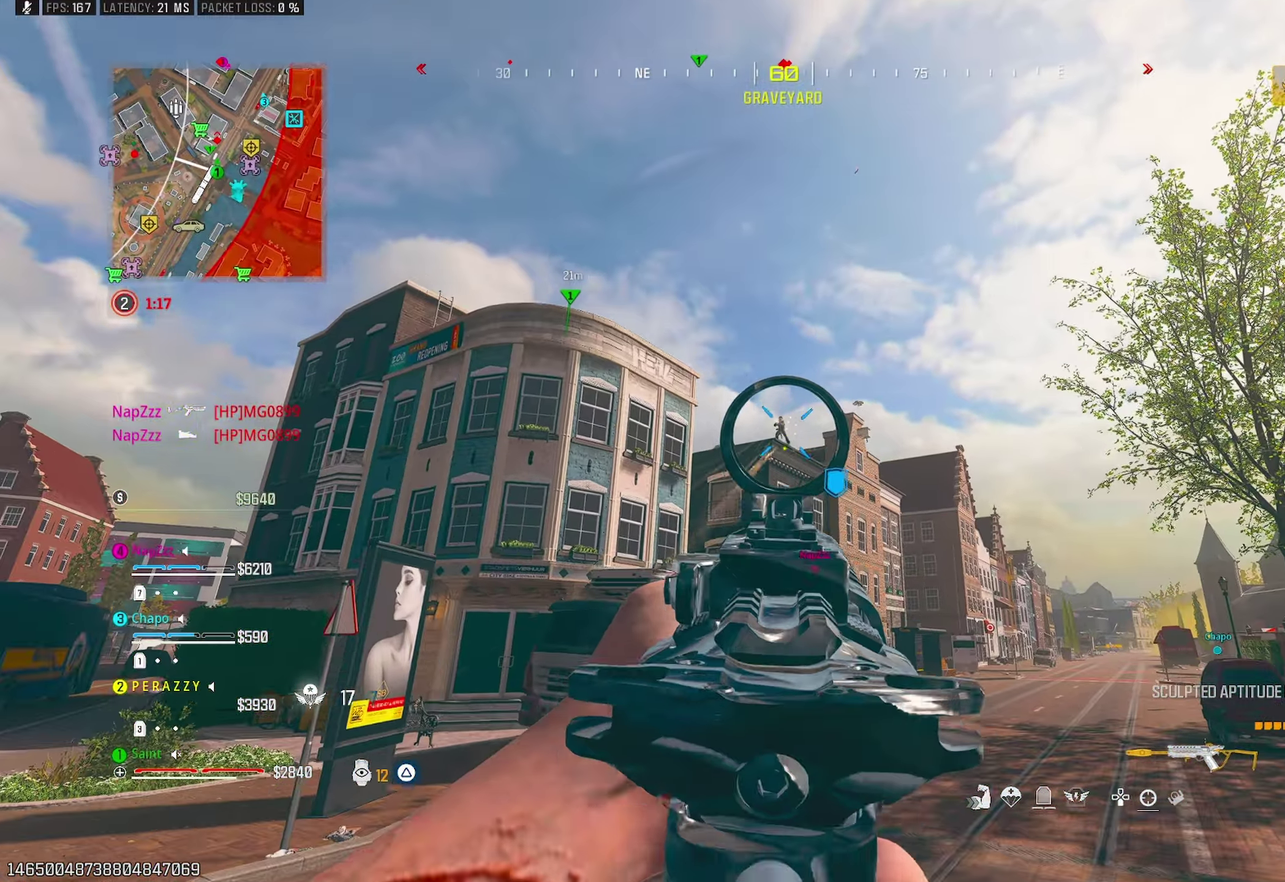
Gameplay with a controller (PlayStation layout); each line is a JSON object with the inputs held at the frame after it. "button_events" lists button changes between this image and that frame as [ms after this image, input, new state], when the widget could be followed in between (sticks are given only as held states).
{"buttons": ["L1", "R1"], "left_stick": "up-left", "right_stick": "down-right", "button_events": []}
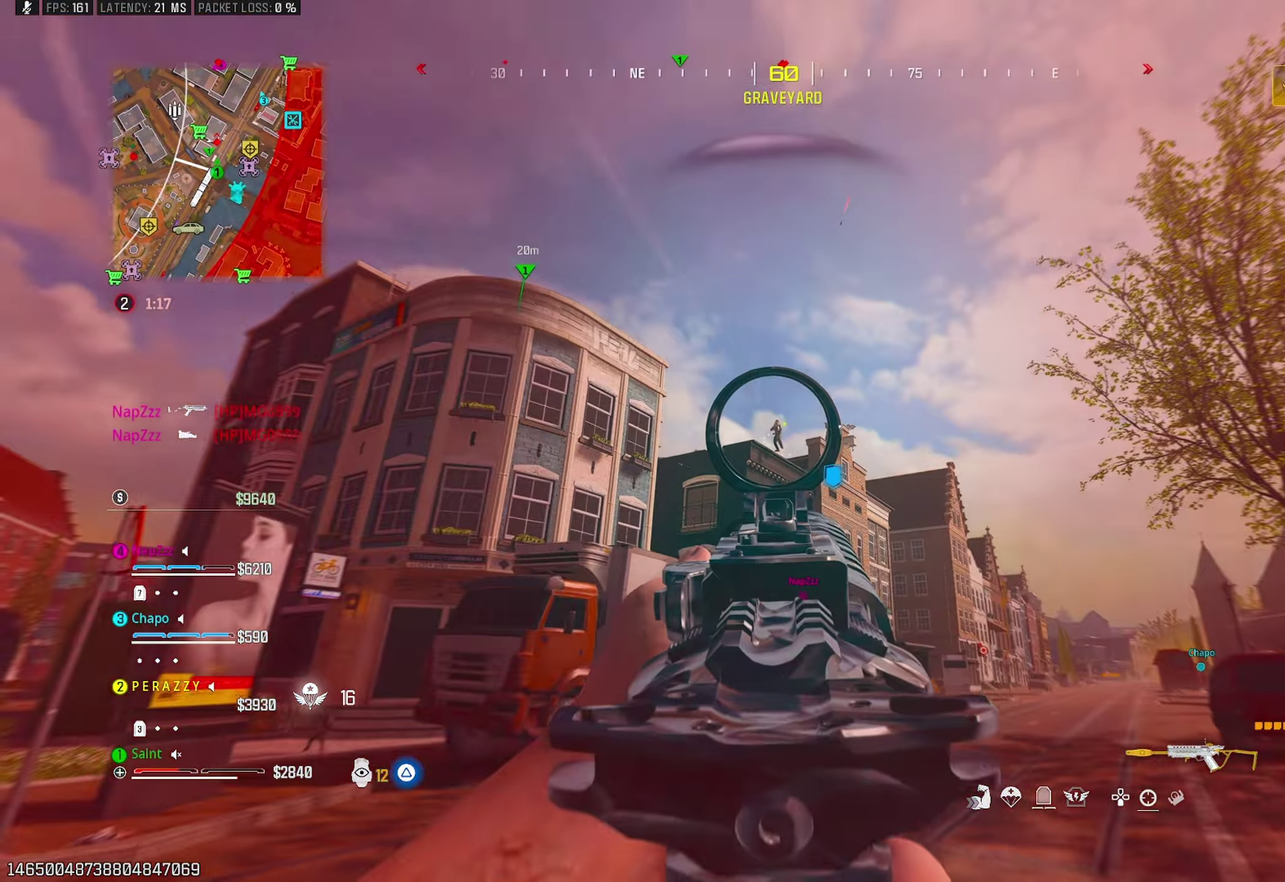
{"buttons": ["L1", "R1"], "left_stick": "up-left", "right_stick": "center", "button_events": [[283, "CROSS", "down"], [400, "CROSS", "up"]]}
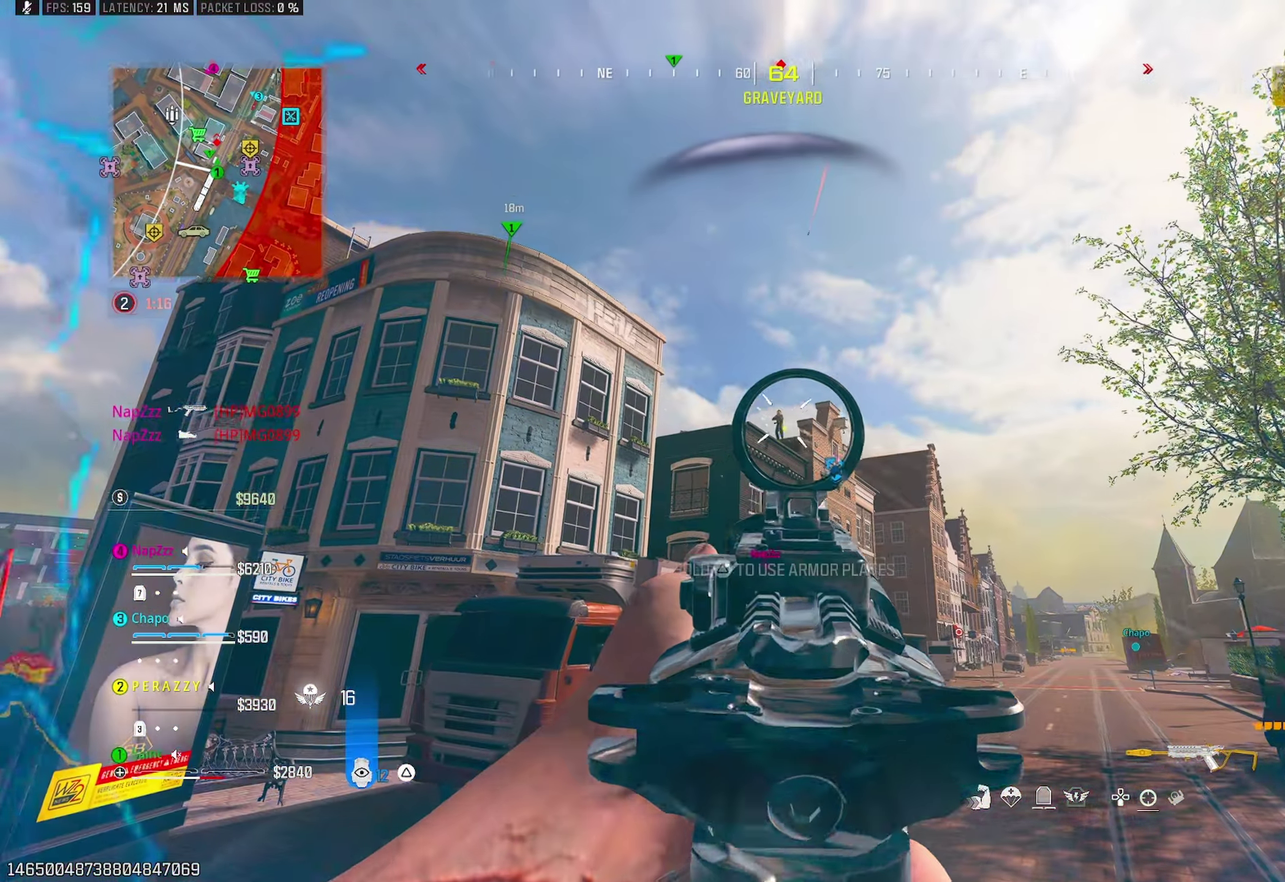
{"buttons": ["L1", "R1"], "left_stick": "up", "right_stick": "center", "button_events": []}
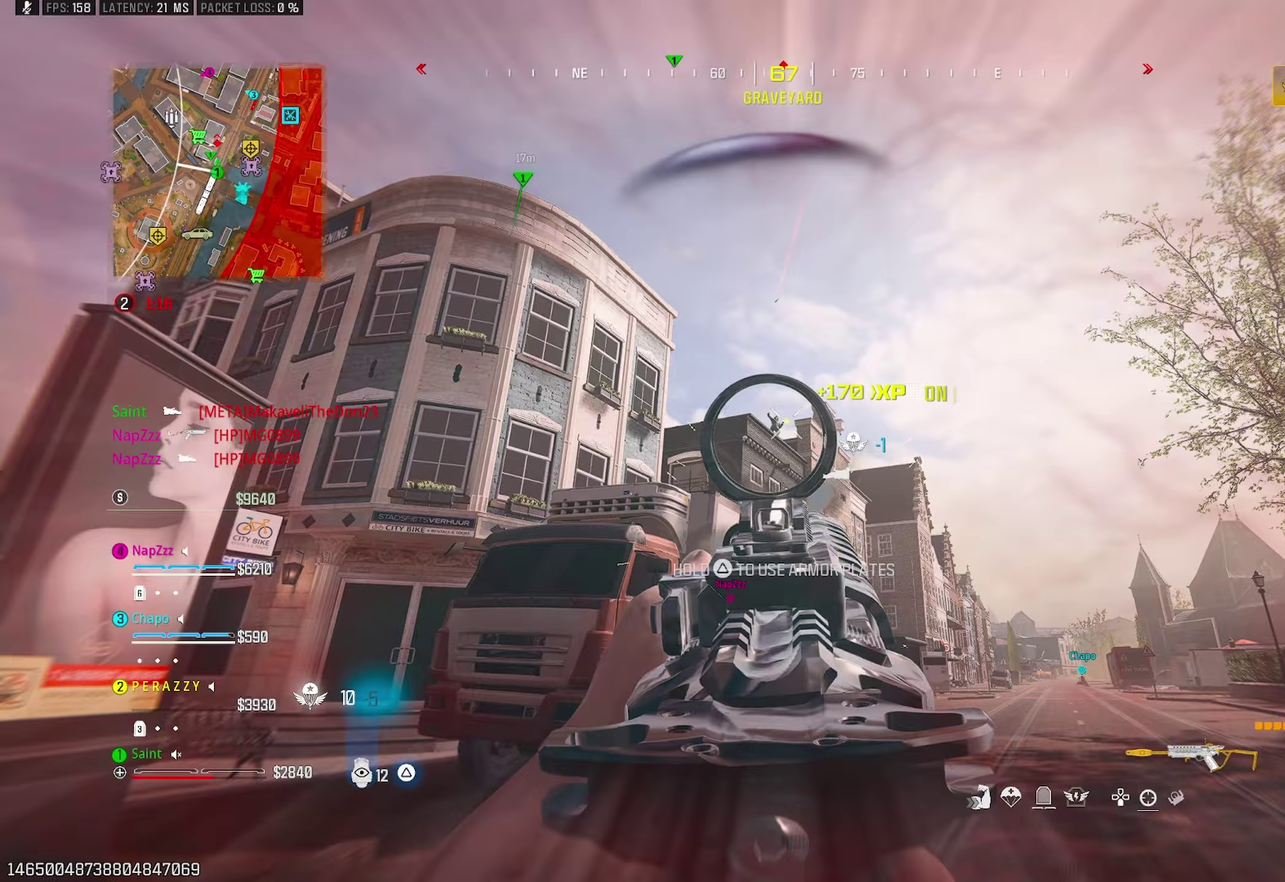
{"buttons": ["TRIANGLE"], "left_stick": "up-right", "right_stick": "right", "button_events": [[67, "TRIANGLE", "down"], [83, "L1", "up"], [83, "R1", "up"], [133, "TRIANGLE", "up"], [183, "TRIANGLE", "down"], [250, "TRIANGLE", "up"], [350, "TRIANGLE", "down"]]}
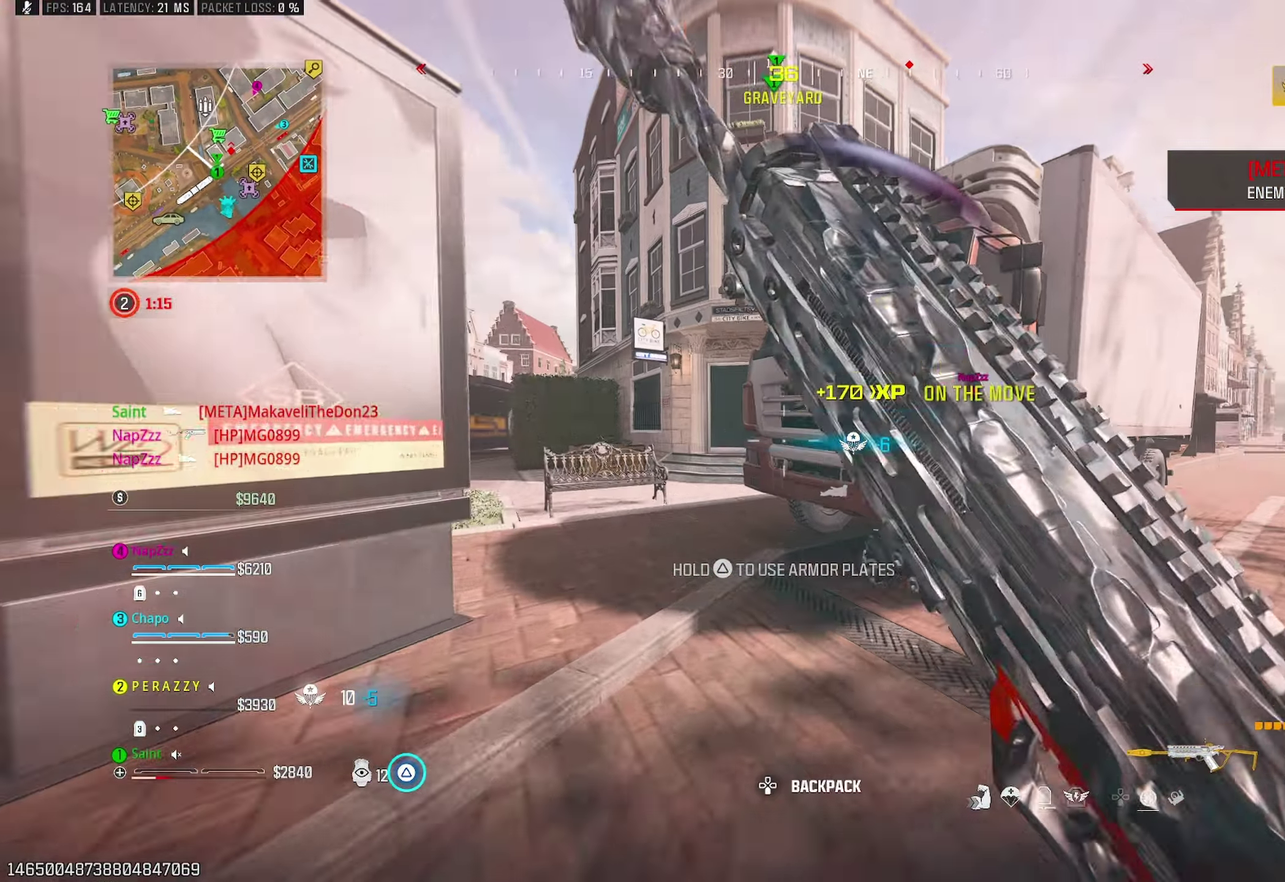
{"buttons": [], "left_stick": "up", "right_stick": "center"}
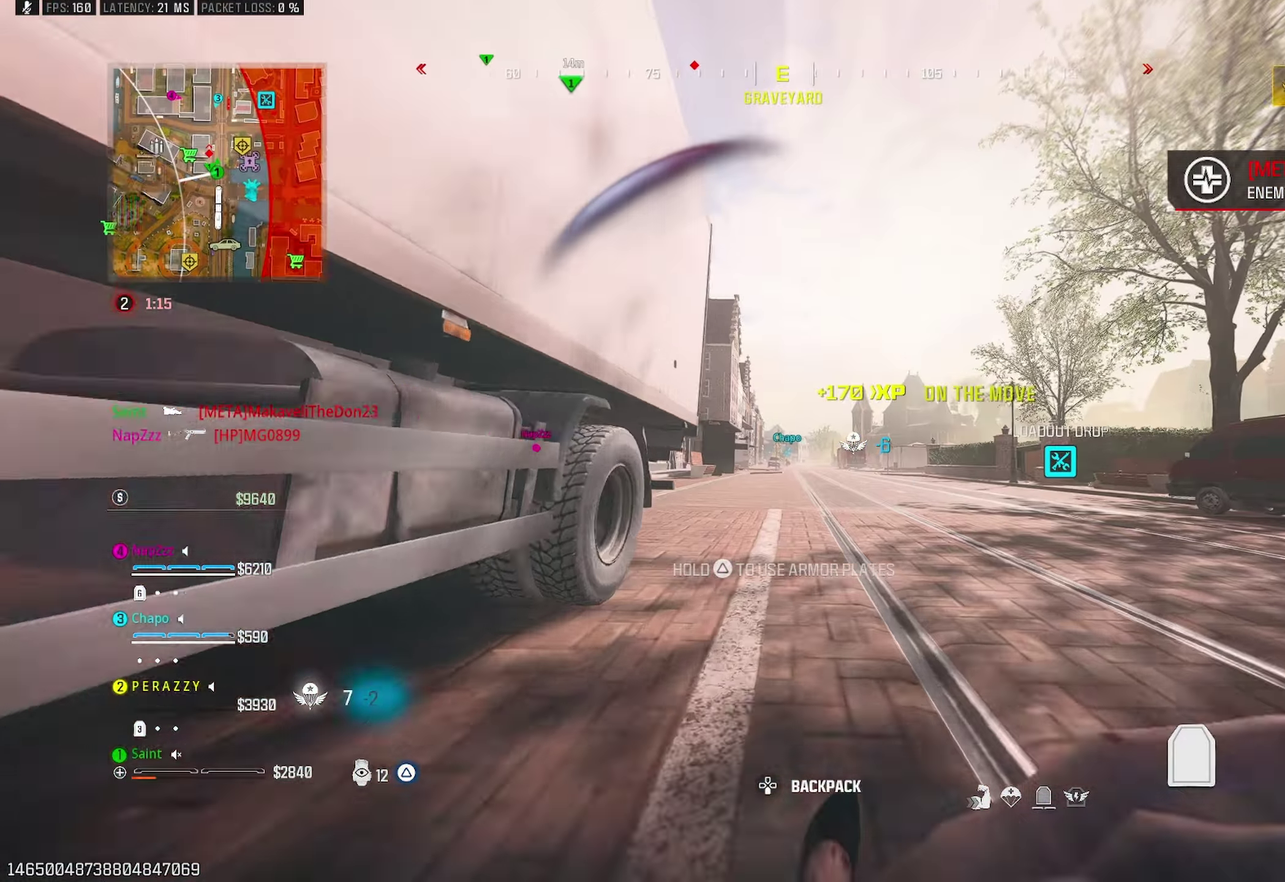
{"buttons": [], "left_stick": "up", "right_stick": "left", "button_events": [[100, "CROSS", "down"], [200, "CROSS", "up"]]}
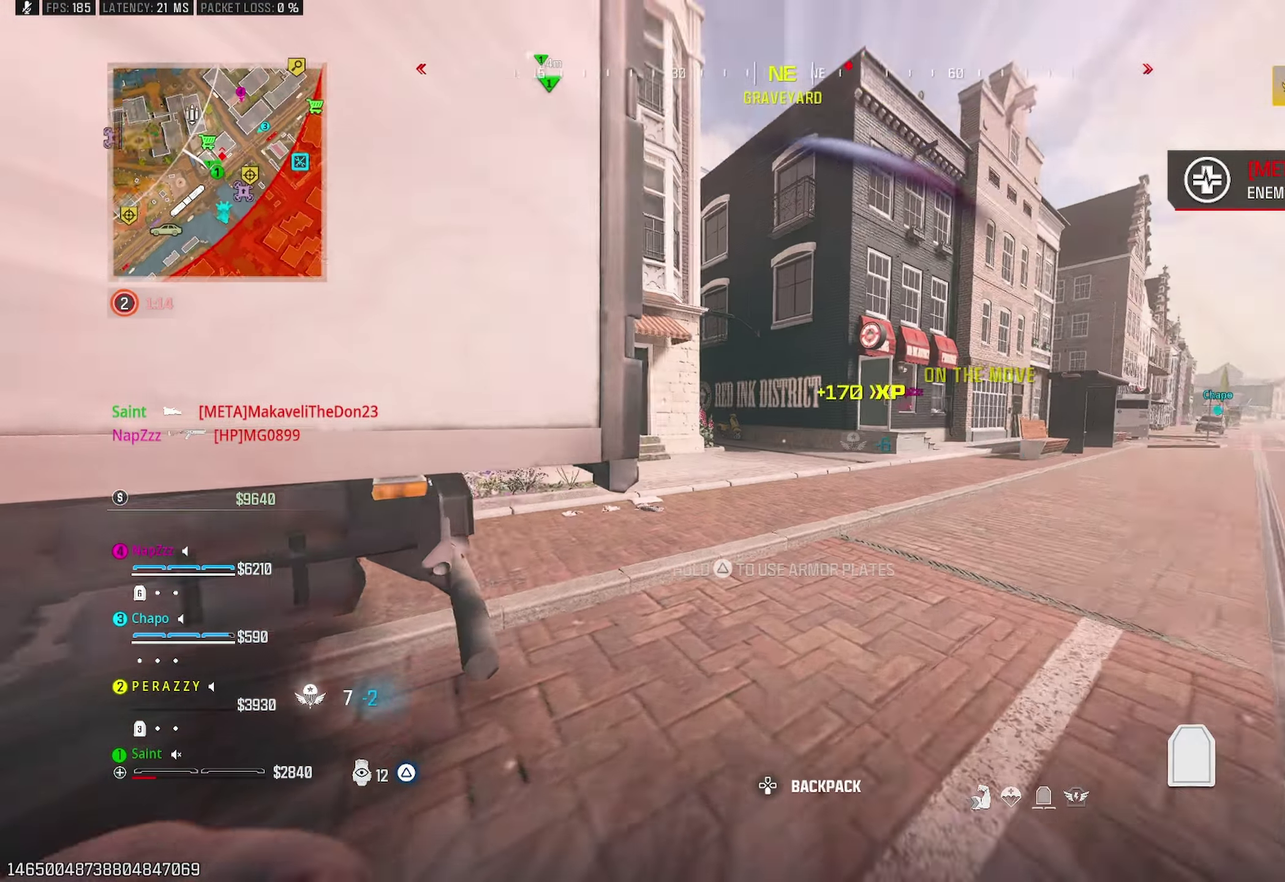
{"buttons": ["CROSS"], "left_stick": "up", "right_stick": "center", "button_events": [[167, "R3", "down"], [233, "R3", "up"], [467, "CROSS", "down"]]}
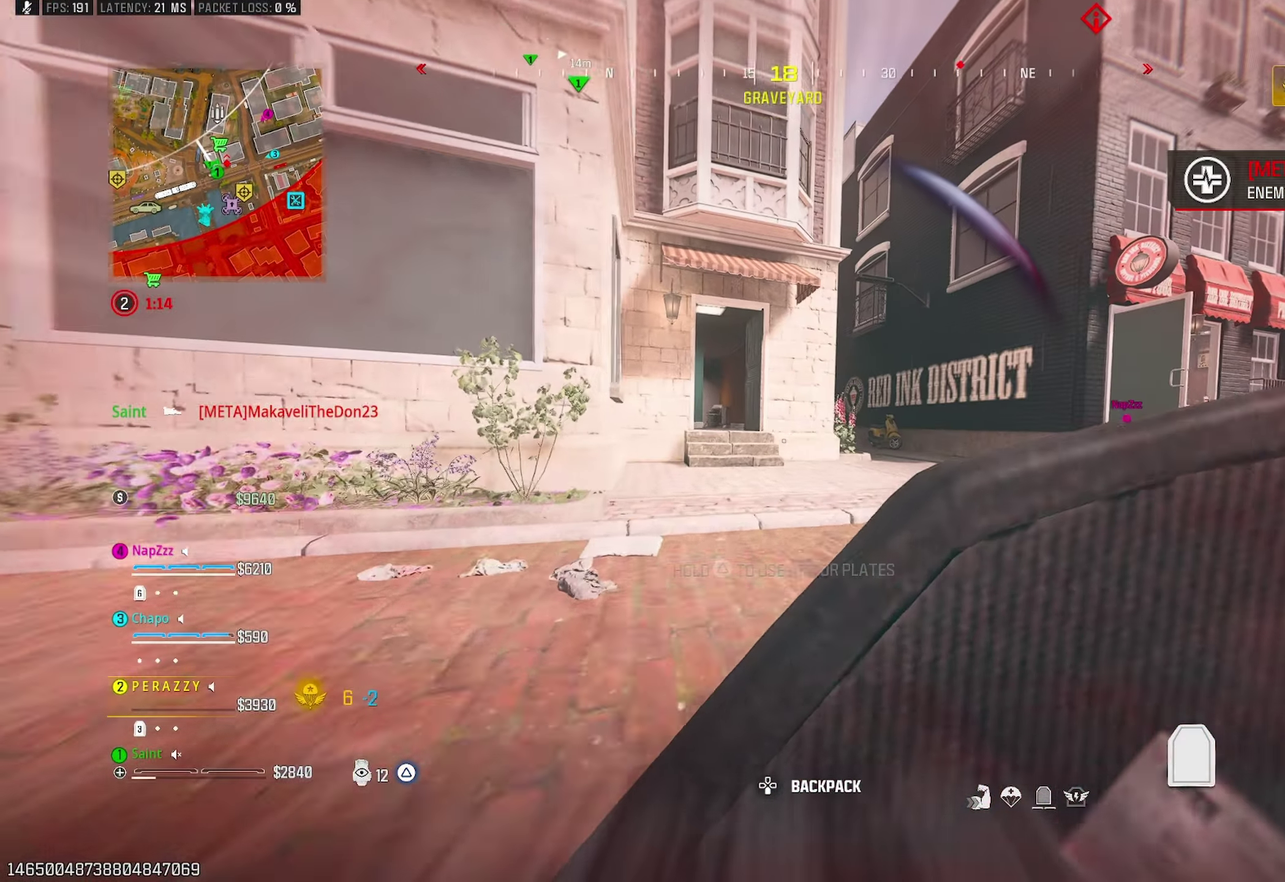
{"buttons": [], "left_stick": "up", "right_stick": "right", "button_events": [[100, "CROSS", "up"]]}
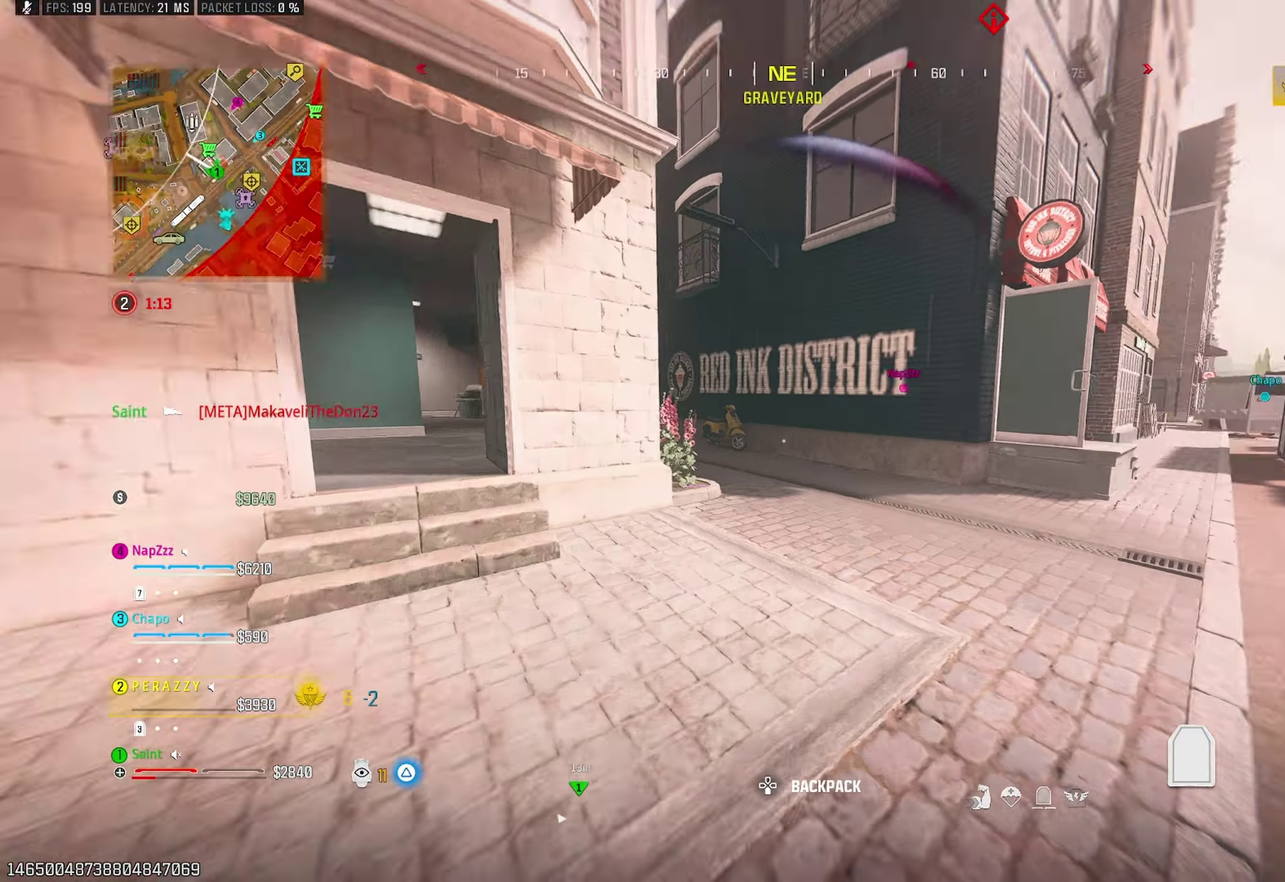
{"buttons": [], "left_stick": "up", "right_stick": "center", "button_events": []}
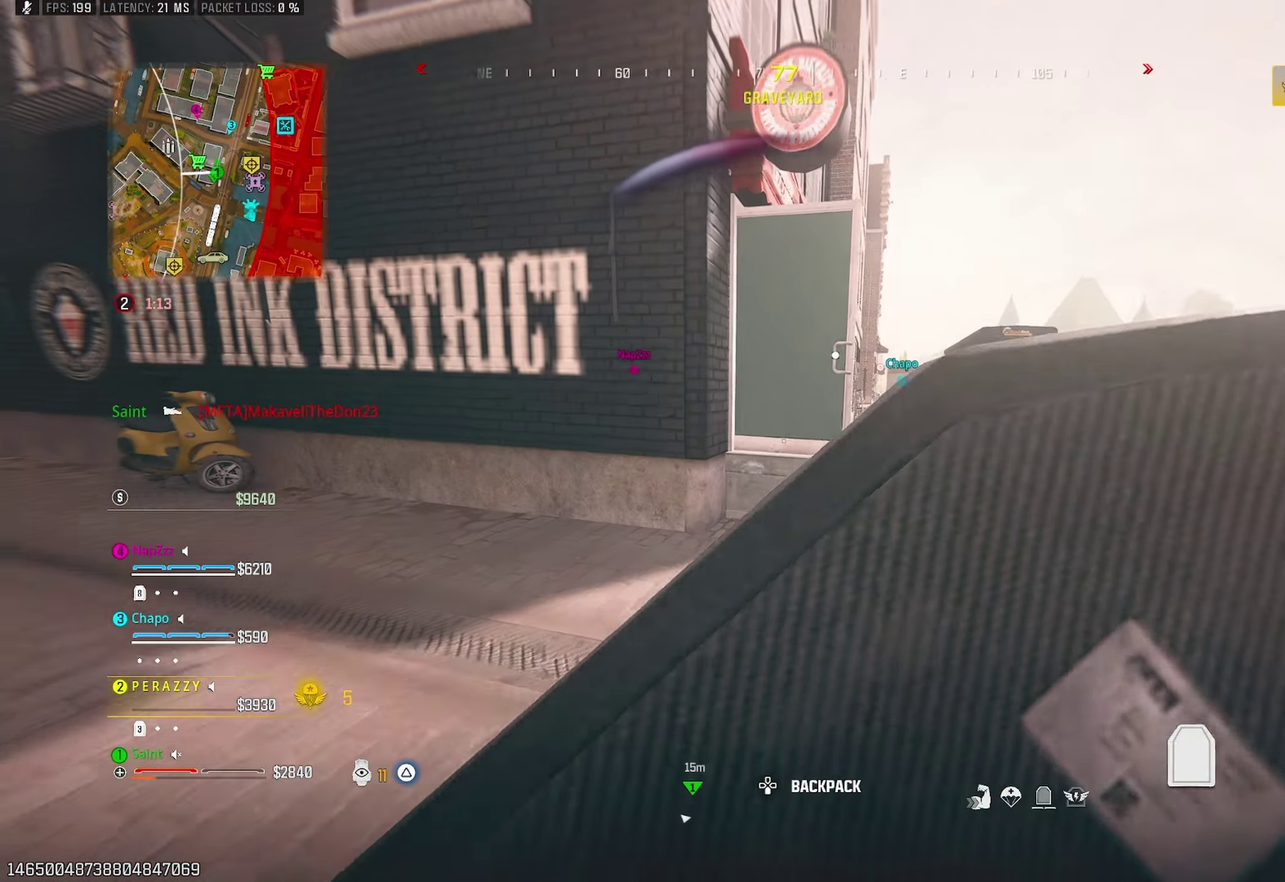
{"buttons": [], "left_stick": "up", "right_stick": "left", "button_events": [[217, "CROSS", "down"], [350, "CROSS", "up"]]}
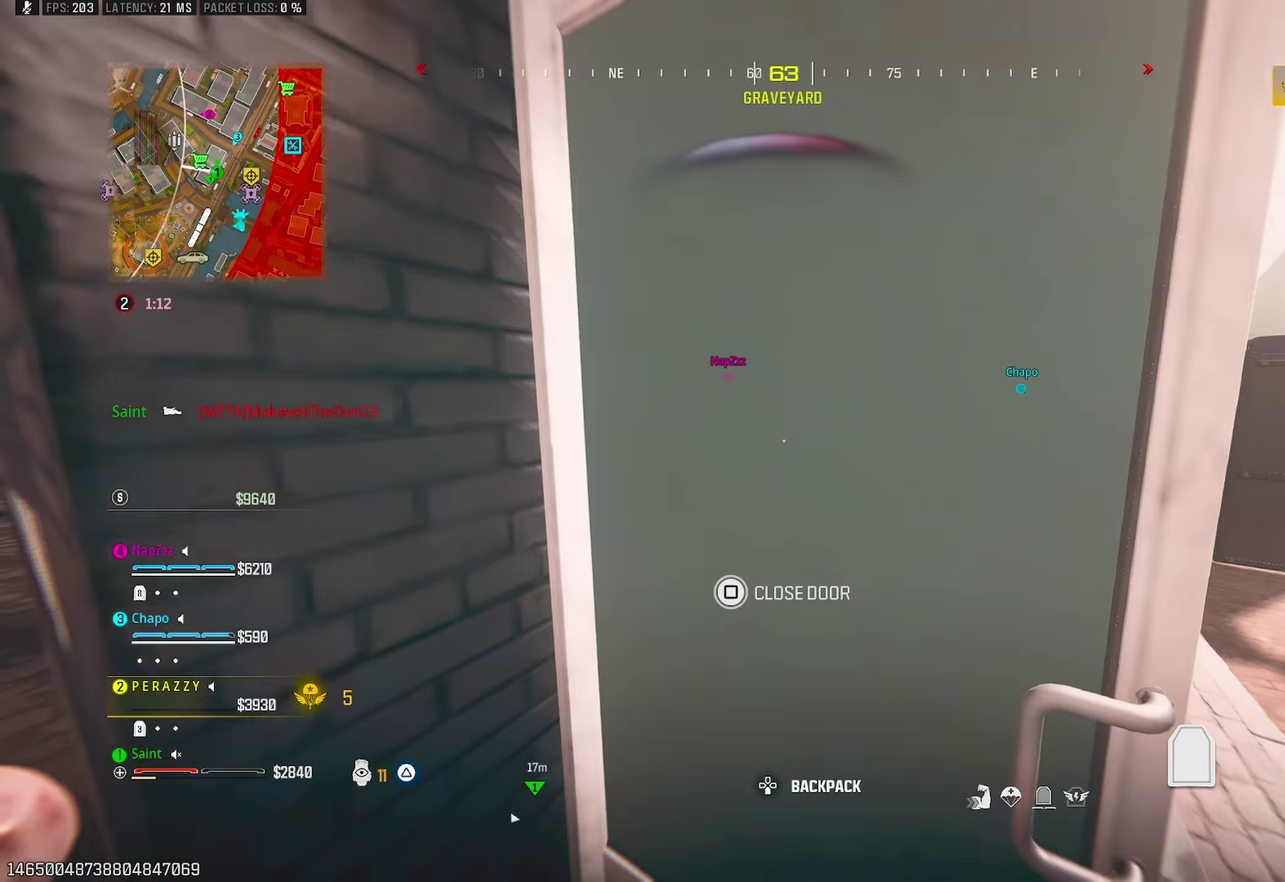
{"buttons": [], "left_stick": "up", "right_stick": "center", "button_events": []}
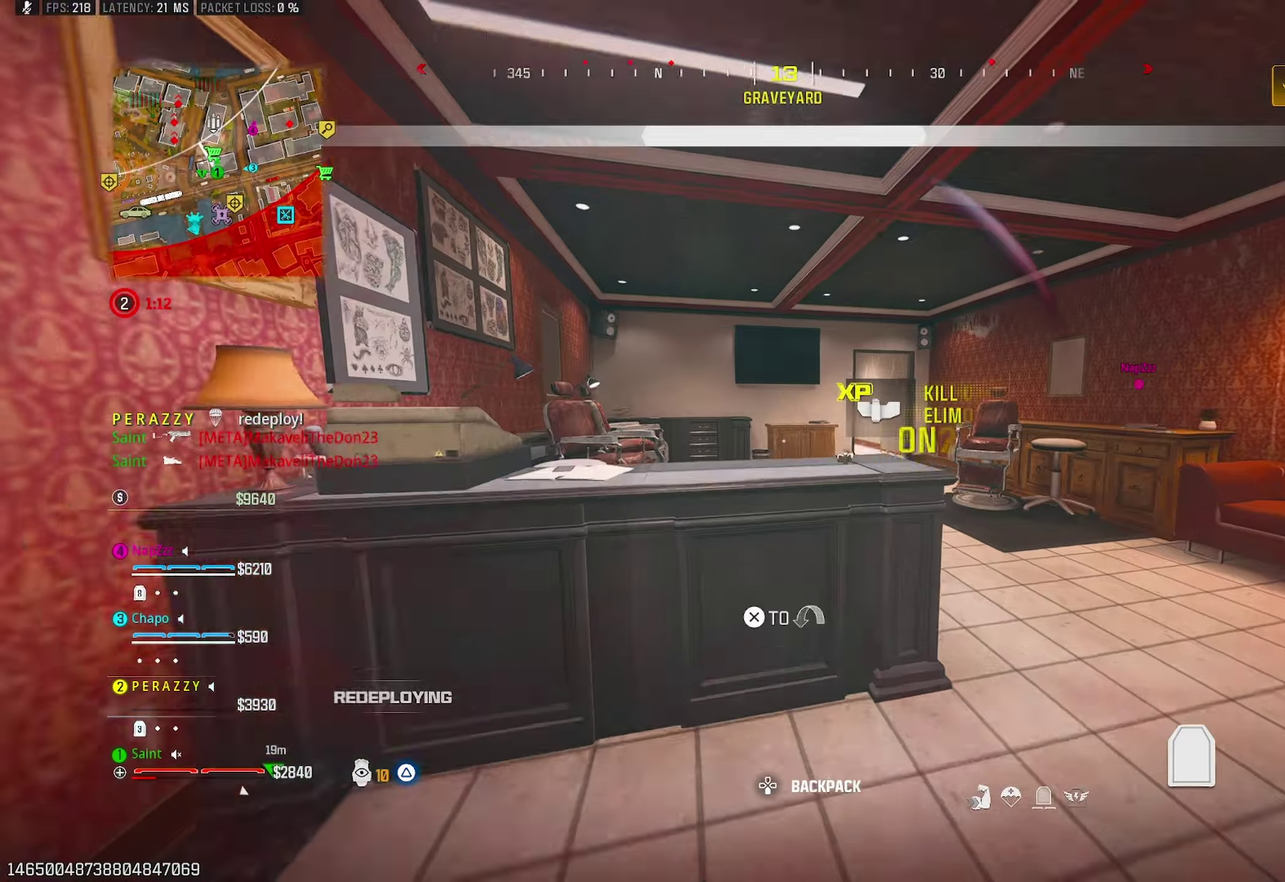
{"buttons": ["TRIANGLE"], "left_stick": "up", "right_stick": "center", "button_events": [[383, "TRIANGLE", "down"], [450, "TRIANGLE", "up"], [500, "TRIANGLE", "down"]]}
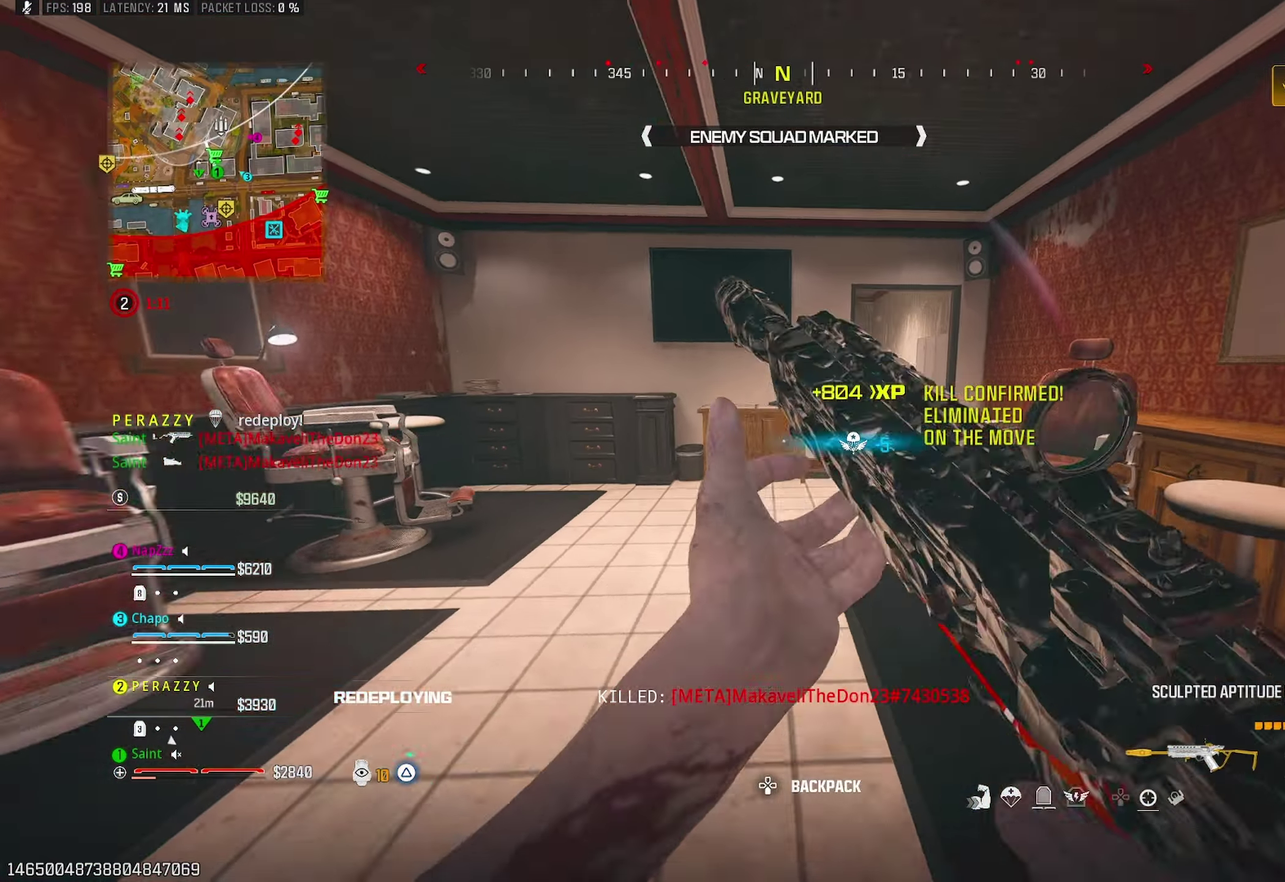
{"buttons": [], "left_stick": "up-right", "right_stick": "left"}
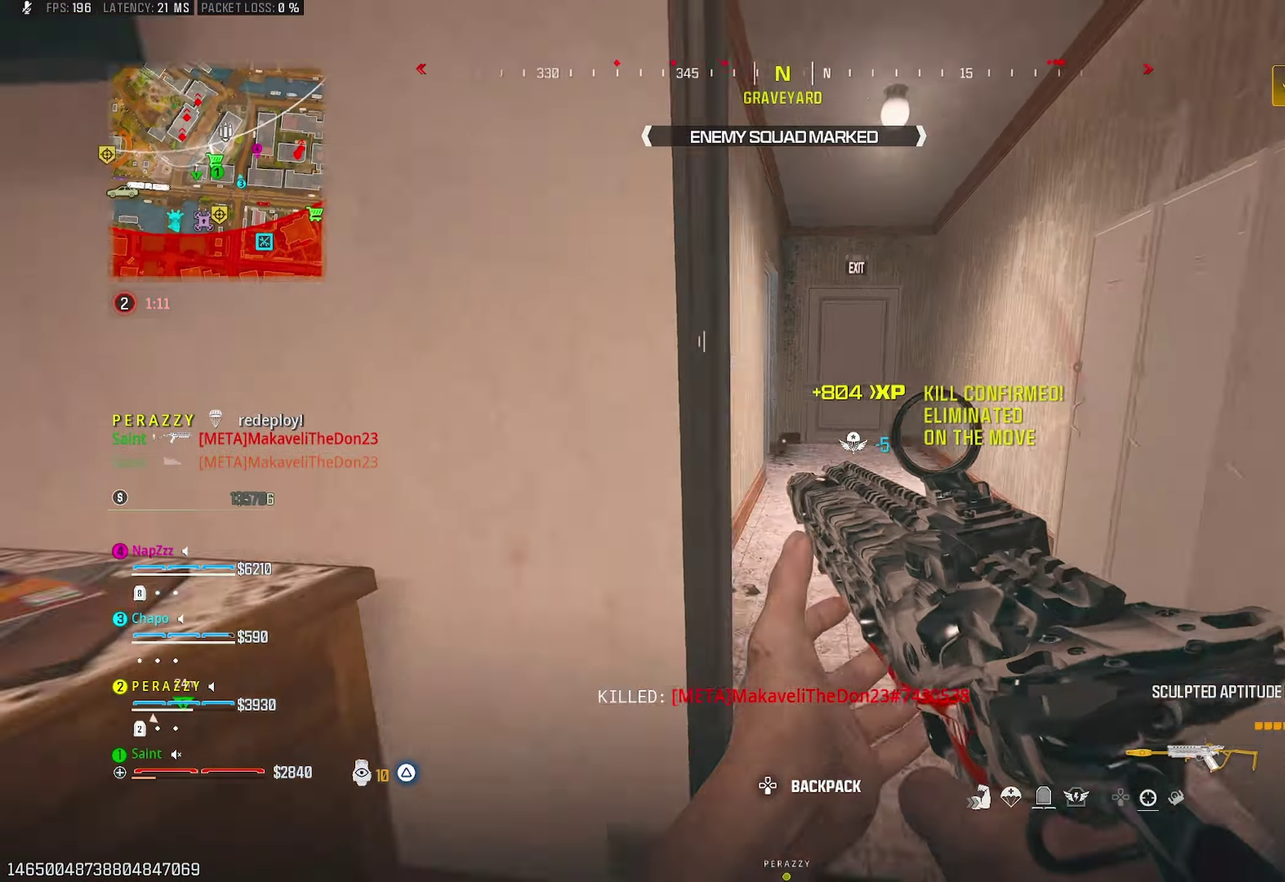
{"buttons": [], "left_stick": "up-left", "right_stick": "center", "button_events": []}
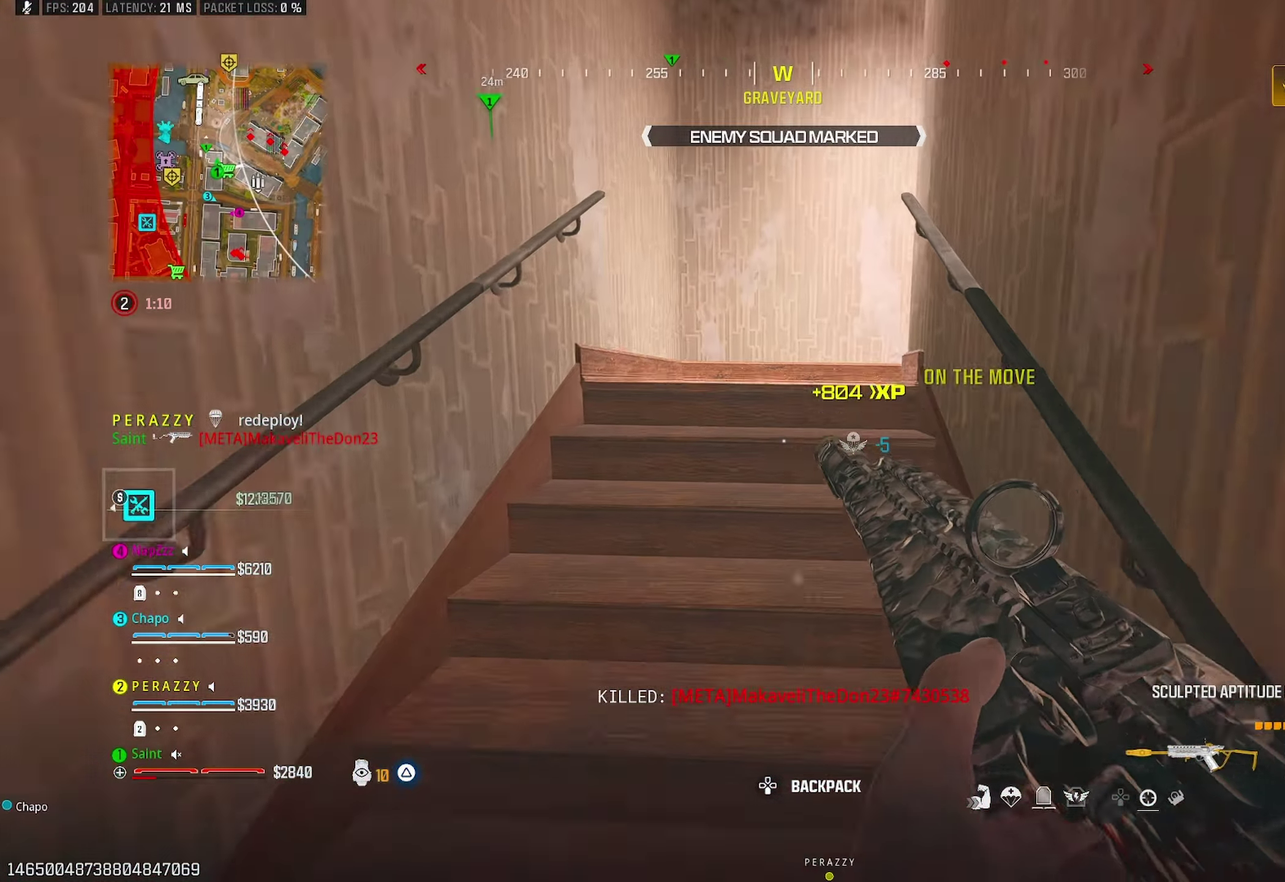
{"buttons": ["CROSS"], "left_stick": "up", "right_stick": "right"}
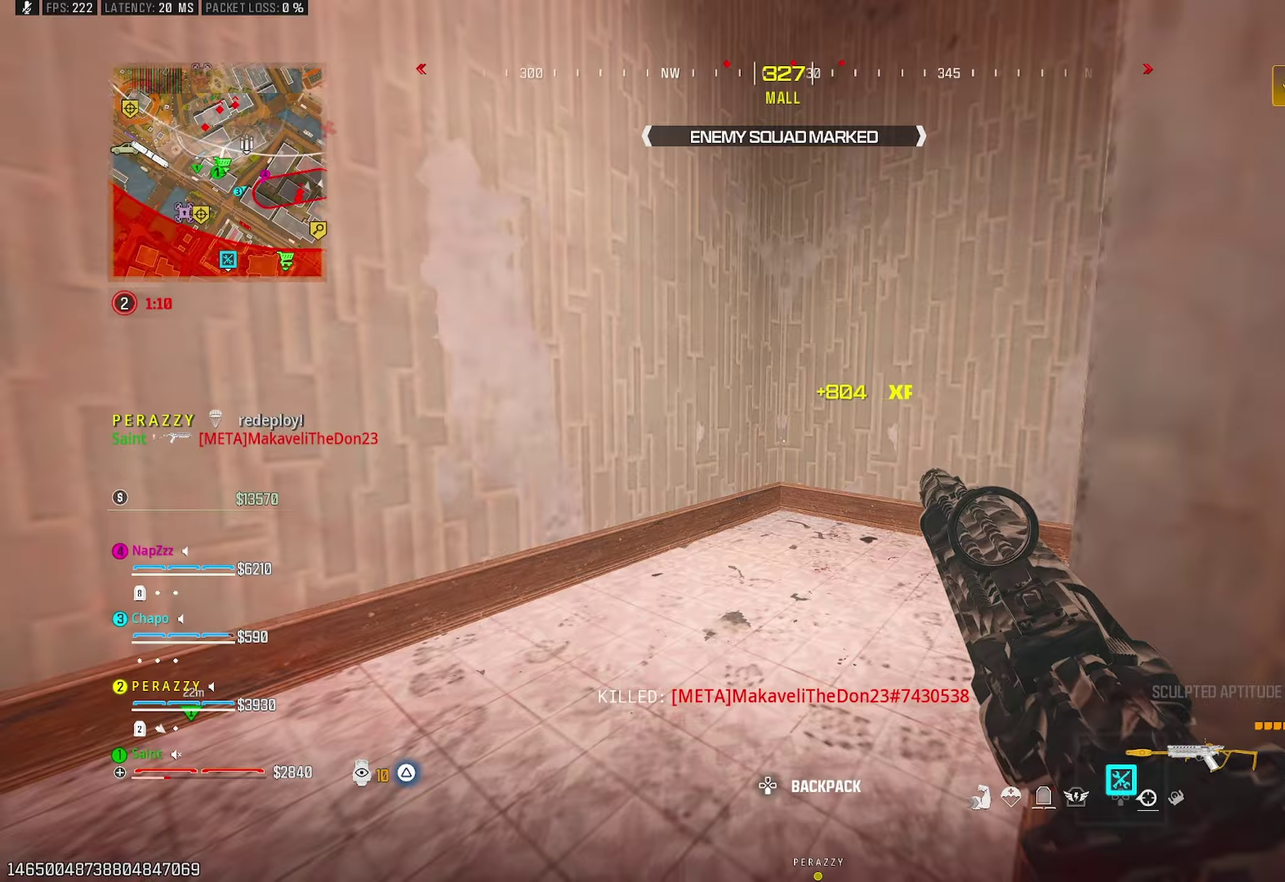
{"buttons": ["CROSS"], "left_stick": "up", "right_stick": "center", "button_events": [[17, "CROSS", "up"], [433, "CROSS", "down"]]}
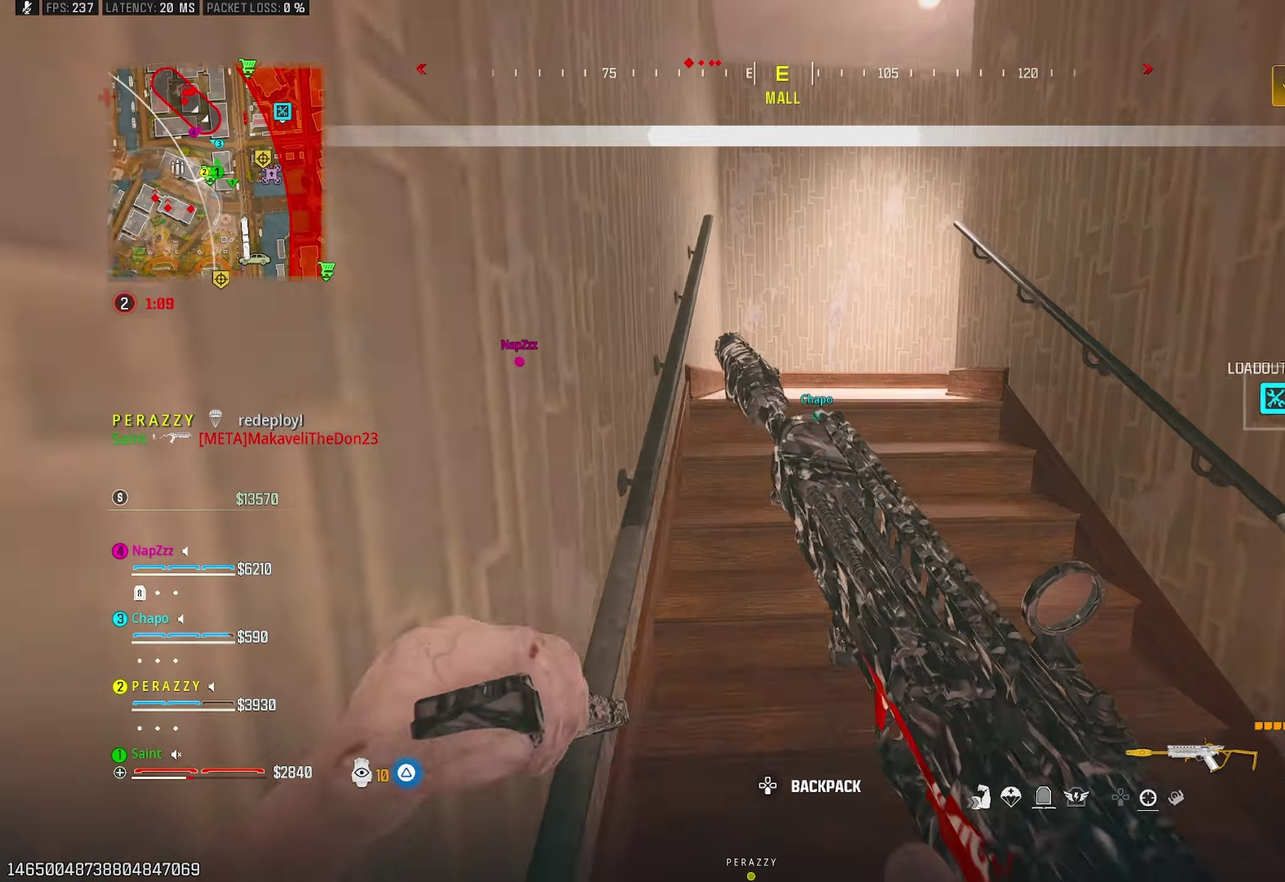
{"buttons": [], "left_stick": "up", "right_stick": "right", "button_events": [[67, "CROSS", "up"]]}
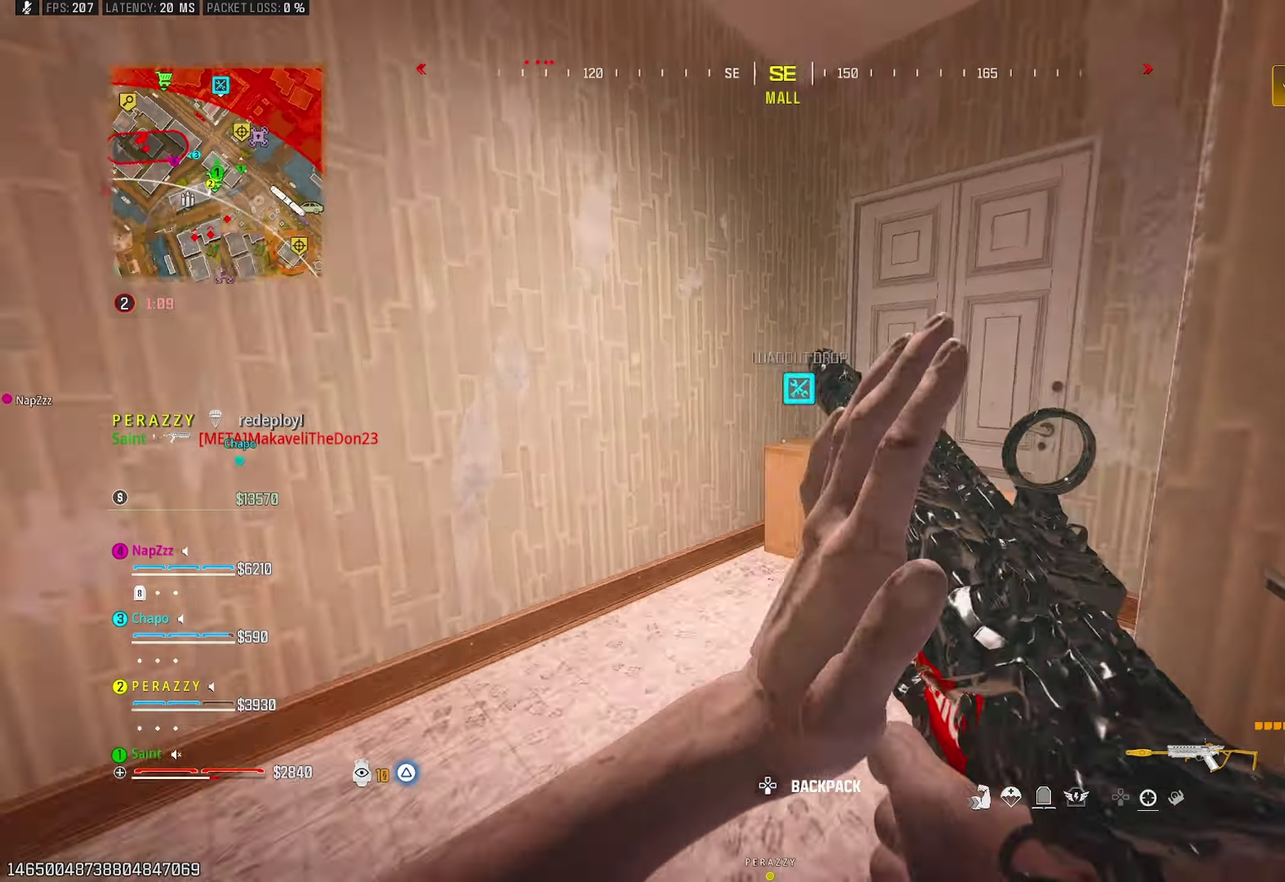
{"buttons": ["CROSS"], "left_stick": "up", "right_stick": "center", "button_events": [[117, "TRIANGLE", "down"], [183, "TRIANGLE", "up"], [483, "CROSS", "down"]]}
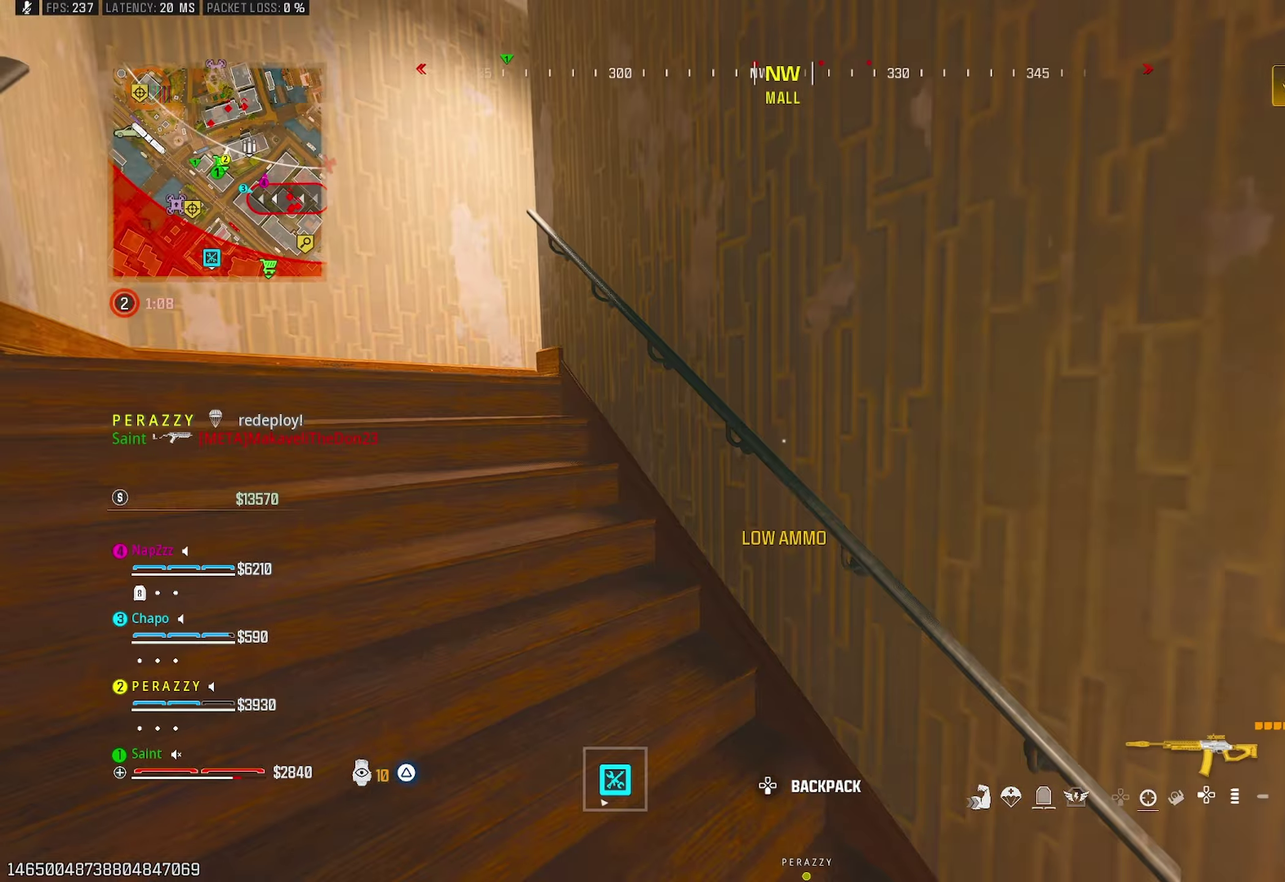
{"buttons": [], "left_stick": "up", "right_stick": "right", "button_events": [[17, "SQUARE", "down"], [83, "SQUARE", "up"], [100, "CROSS", "up"]]}
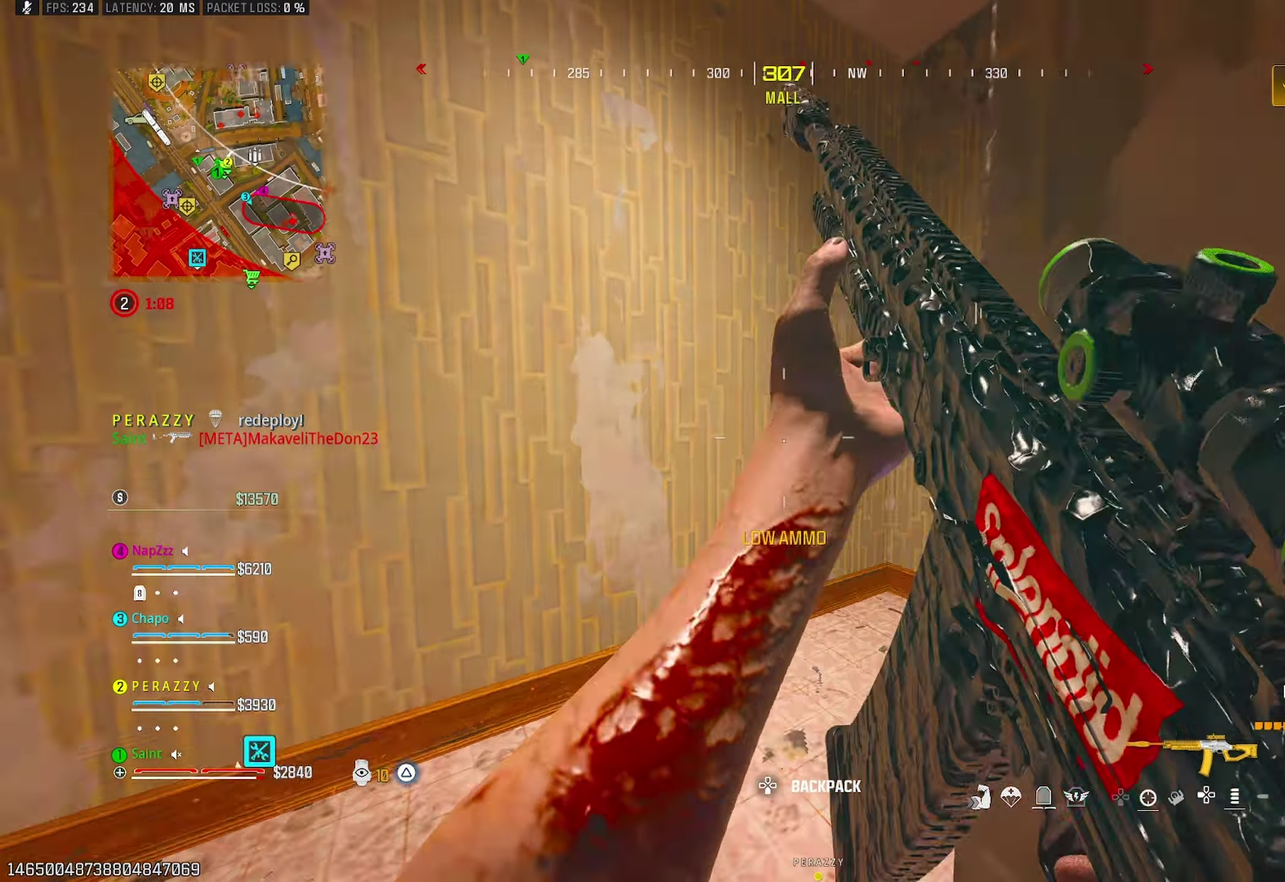
{"buttons": ["TRIANGLE"], "left_stick": "up", "right_stick": "center", "button_events": [[117, "TRIANGLE", "down"], [183, "TRIANGLE", "up"], [467, "TRIANGLE", "down"]]}
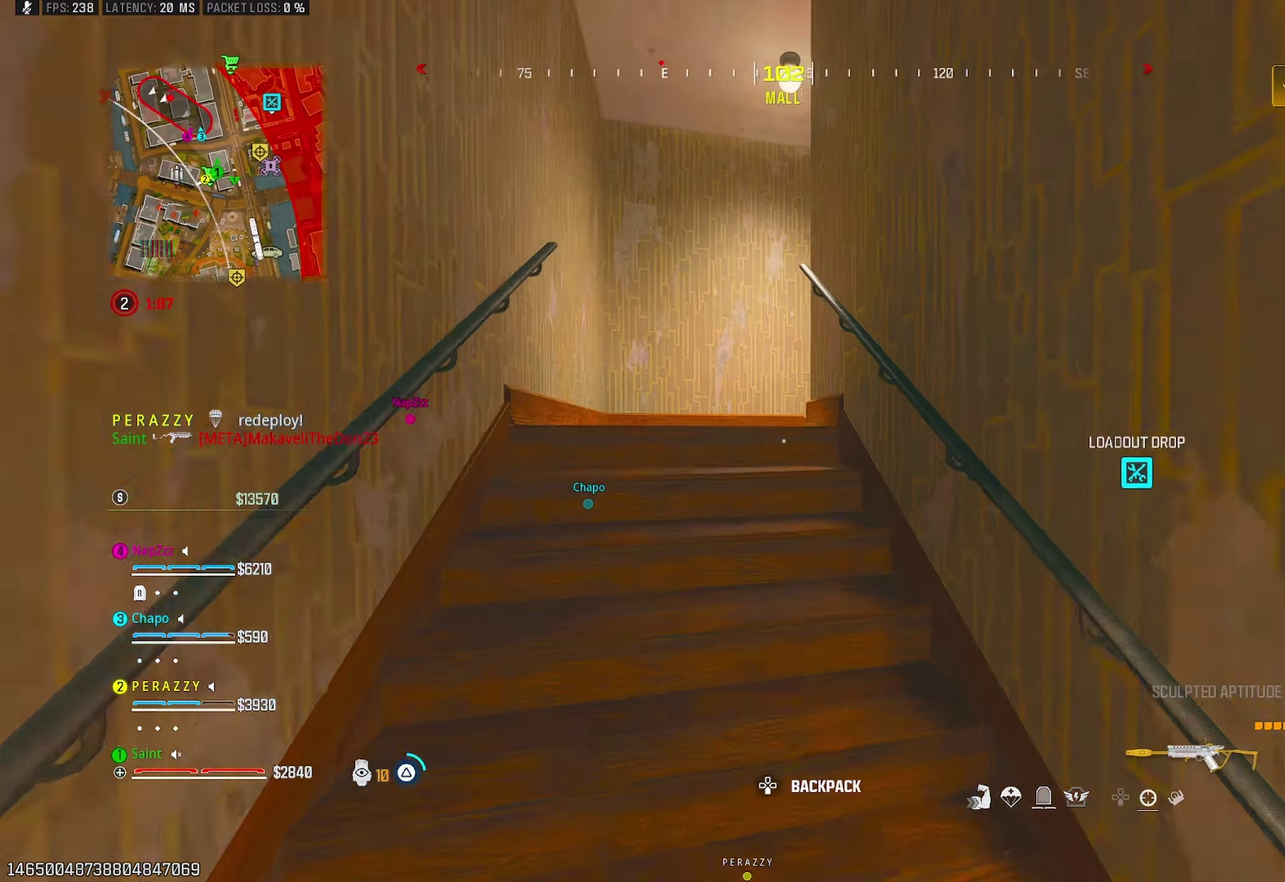
{"buttons": ["CROSS"], "left_stick": "up", "right_stick": "right"}
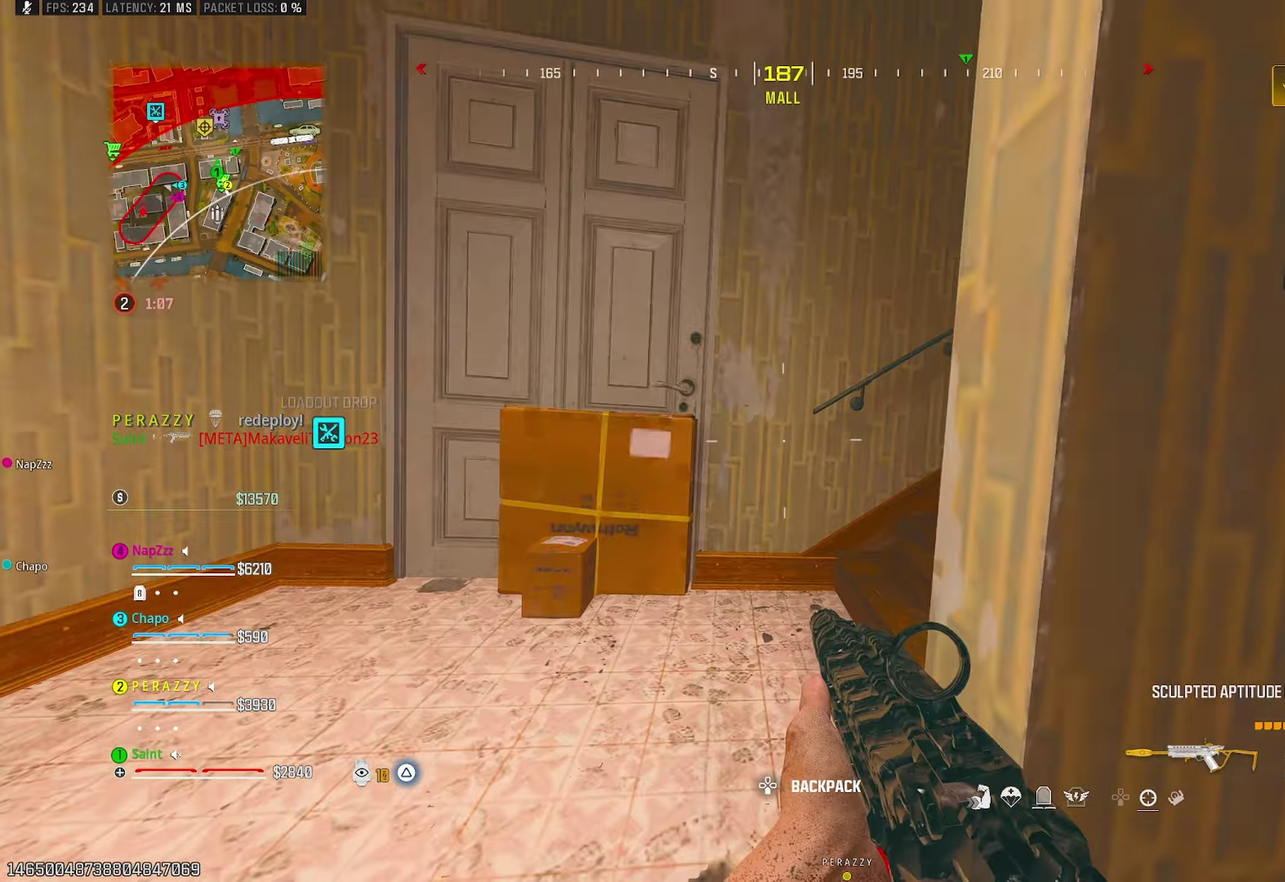
{"buttons": ["CROSS"], "left_stick": "up-right", "right_stick": "center", "button_events": [[33, "CROSS", "up"], [400, "CROSS", "down"]]}
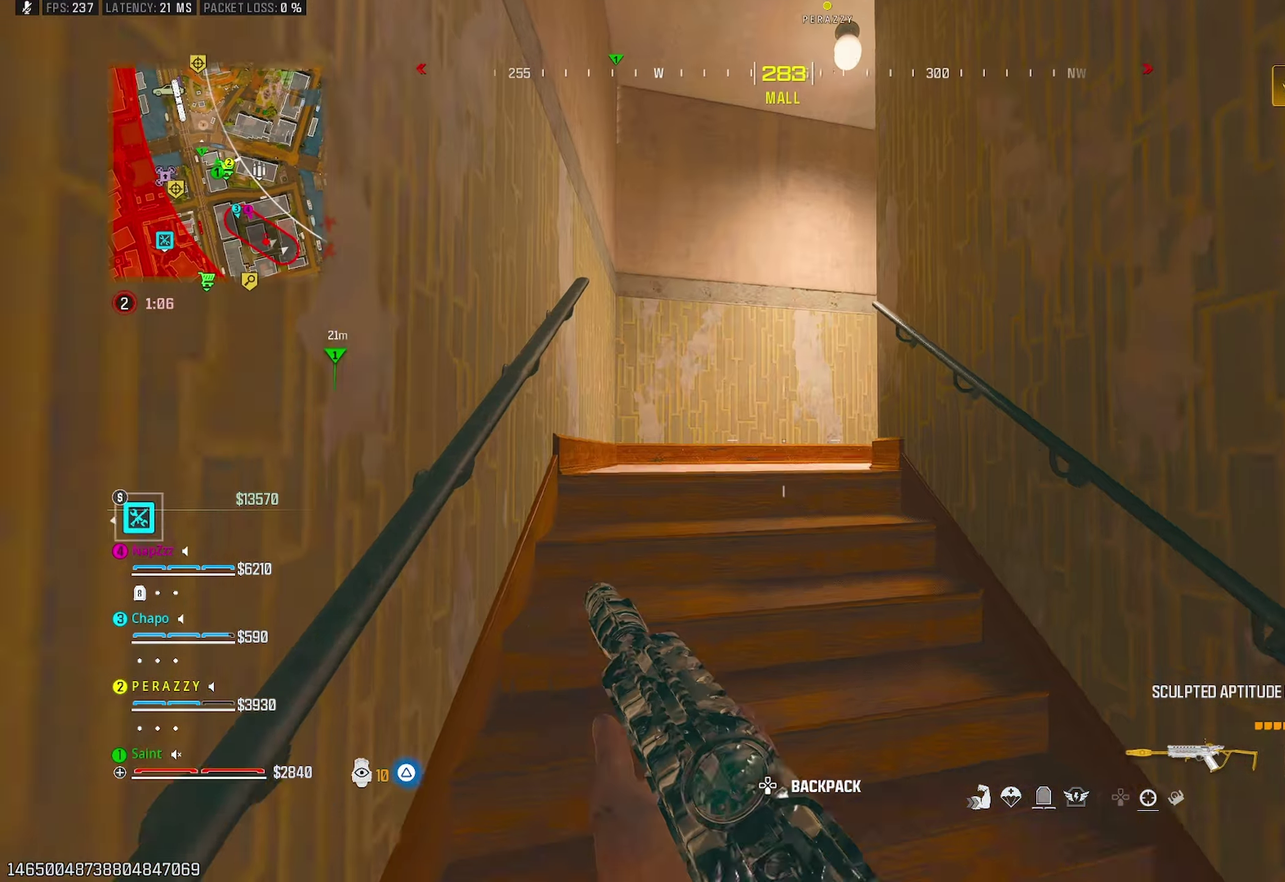
{"buttons": [], "left_stick": "up", "right_stick": "right", "button_events": [[17, "CROSS", "up"], [117, "TRIANGLE", "down"], [217, "TRIANGLE", "up"], [267, "TRIANGLE", "down"], [350, "TRIANGLE", "up"], [433, "TRIANGLE", "down"], [500, "TRIANGLE", "up"]]}
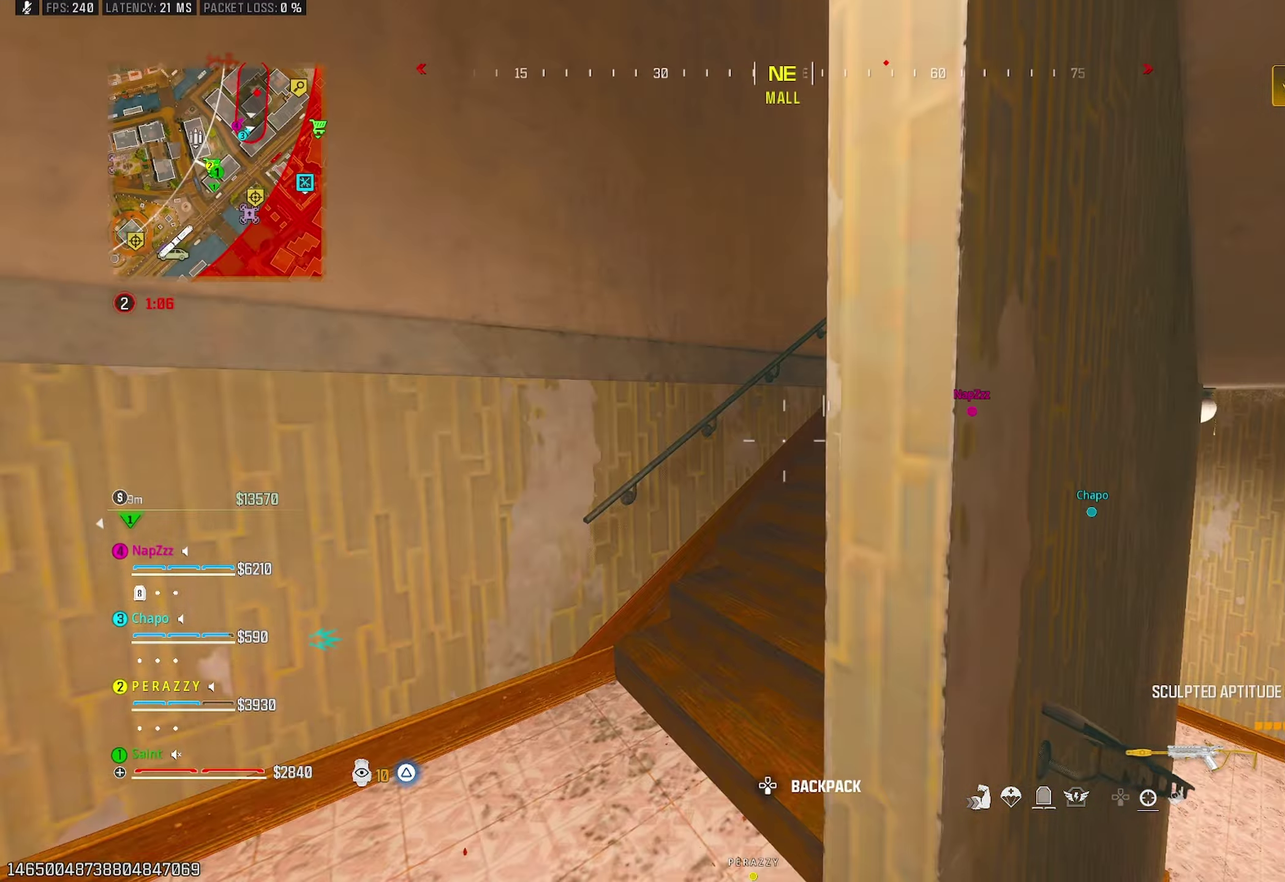
{"buttons": [], "left_stick": "up", "right_stick": "right", "button_events": [[67, "TRIANGLE", "down"], [133, "TRIANGLE", "up"], [250, "TRIANGLE", "down"], [317, "TRIANGLE", "up"], [383, "TRIANGLE", "down"], [450, "TRIANGLE", "up"]]}
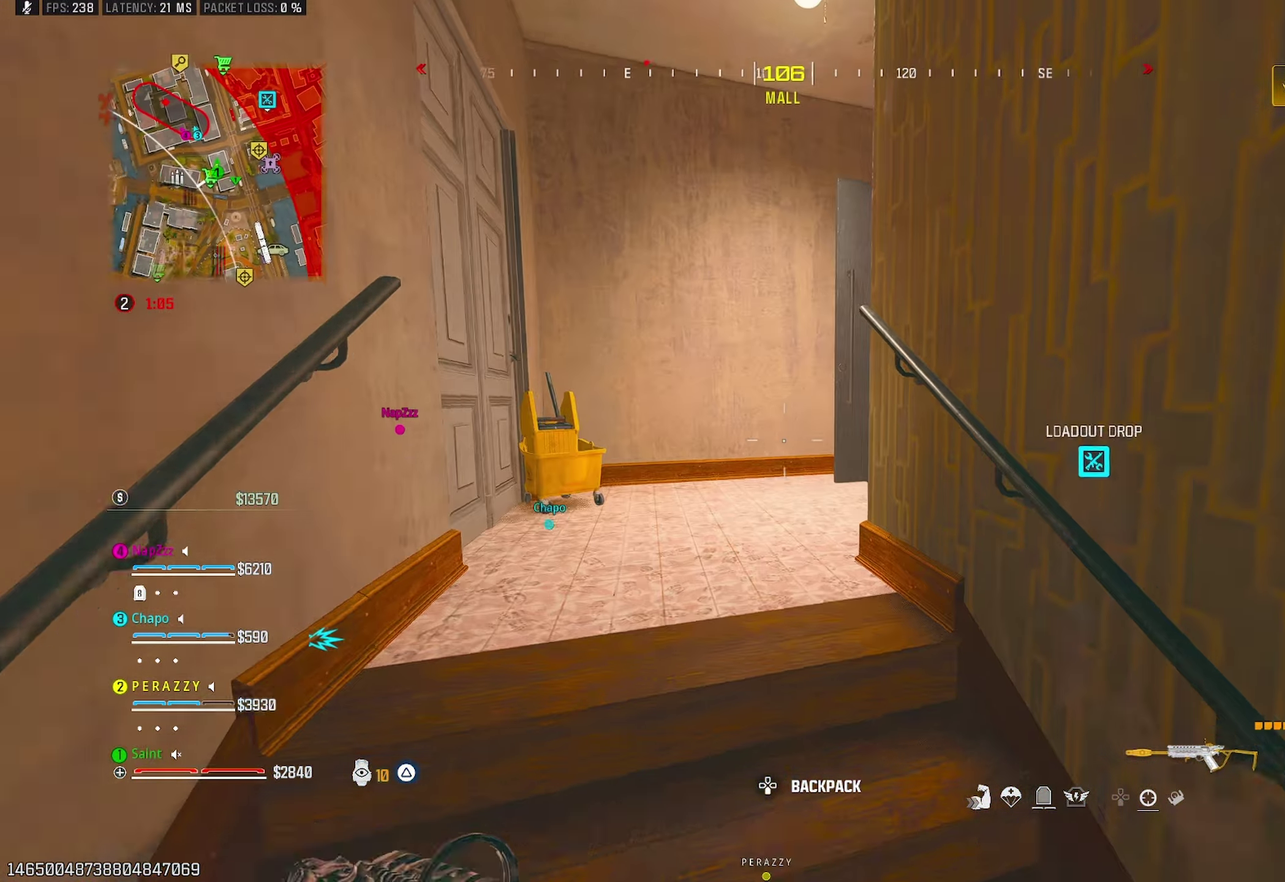
{"buttons": [], "left_stick": "up", "right_stick": "center", "button_events": [[83, "TRIANGLE", "down"], [150, "TRIANGLE", "up"], [217, "TRIANGLE", "down"], [300, "TRIANGLE", "up"], [400, "TRIANGLE", "down"], [467, "TRIANGLE", "up"]]}
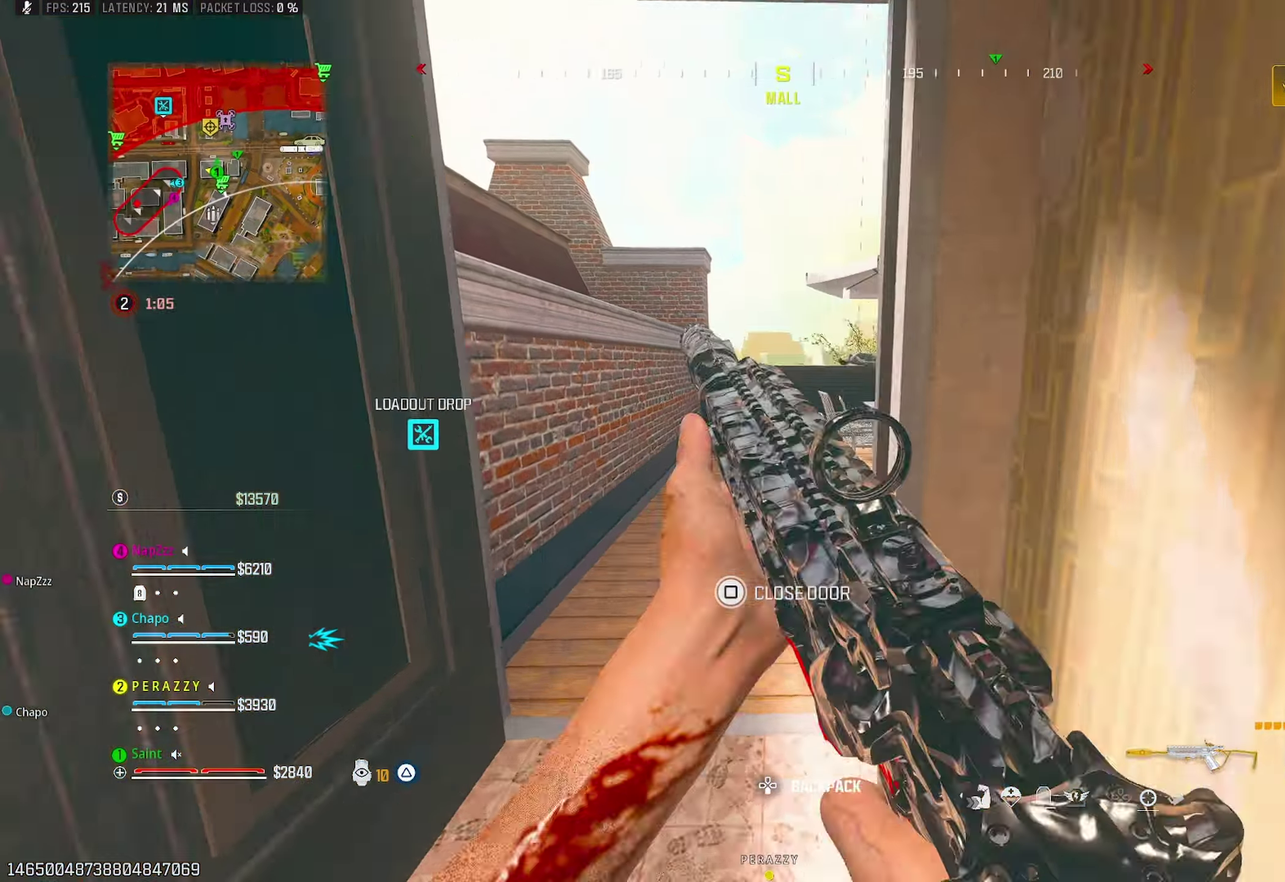
{"buttons": [], "left_stick": "left", "right_stick": "center"}
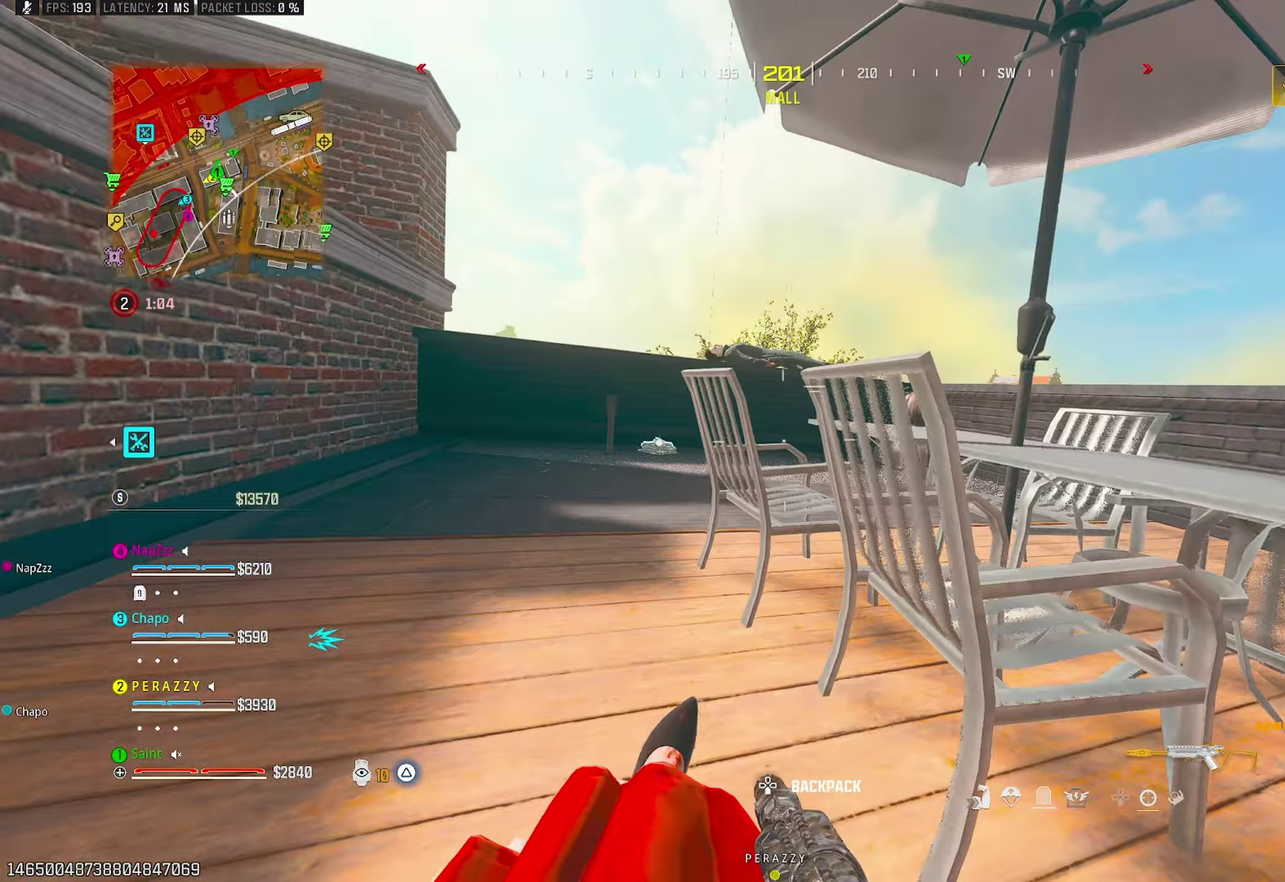
{"buttons": ["TRIANGLE"], "left_stick": "up", "right_stick": "center", "button_events": [[17, "CROSS", "down"], [117, "CROSS", "up"], [300, "TRIANGLE", "down"], [383, "TRIANGLE", "up"], [450, "TRIANGLE", "down"]]}
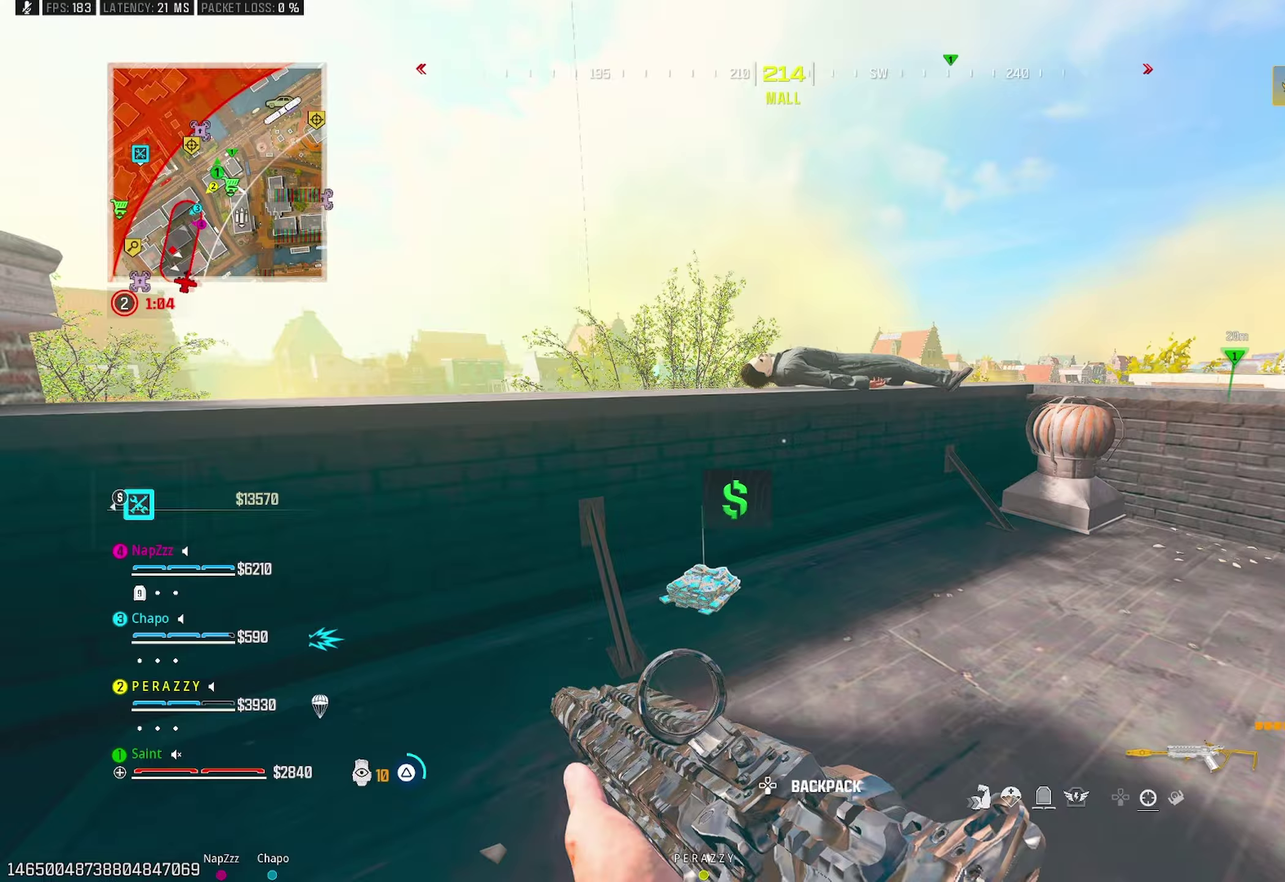
{"buttons": [], "left_stick": "left", "right_stick": "down", "button_events": [[50, "TRIANGLE", "up"], [367, "CROSS", "down"], [467, "CROSS", "up"]]}